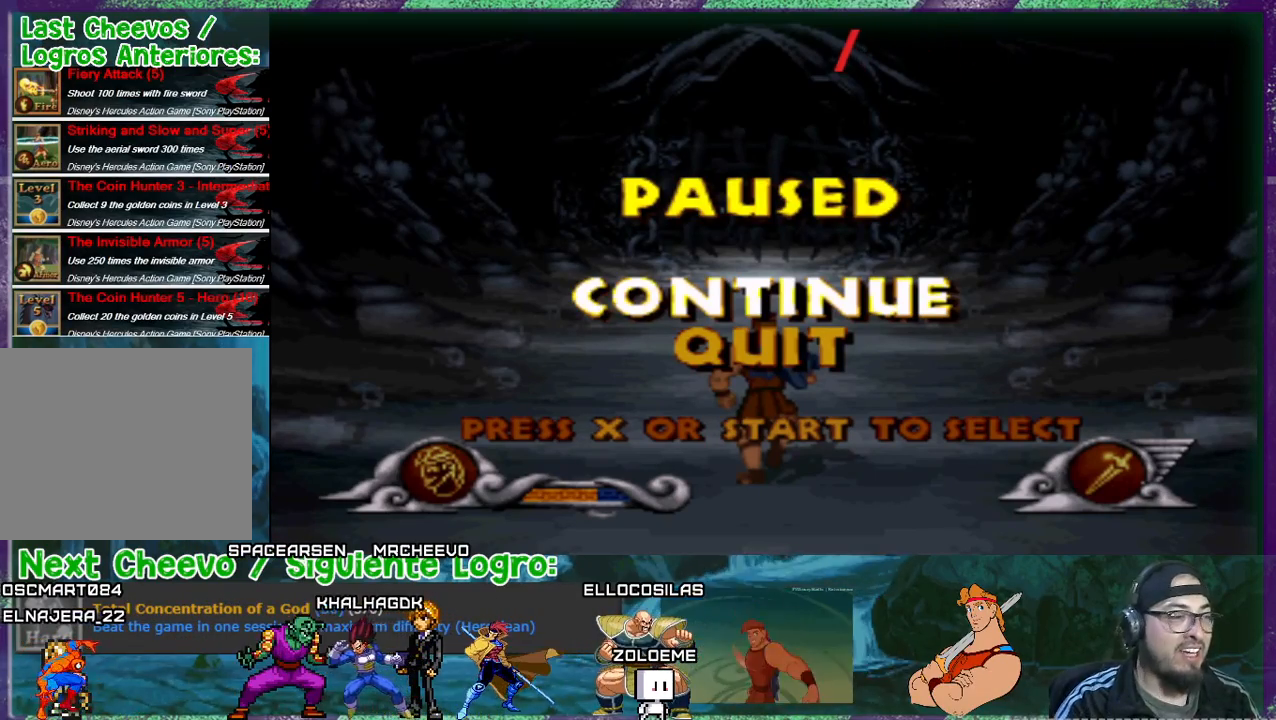
Gameplay with a controller (PlayStation layout); each line is a JSON object with the inputs held at the frame after it. "events" lists button and stick changes between this image and that frame as [ms after this image, input, new state], when the widget could be followed in between. Not read: left_stick right_stick.
{"buttons": [], "events": [[367, "R2", "down"], [467, "R2", "up"]]}
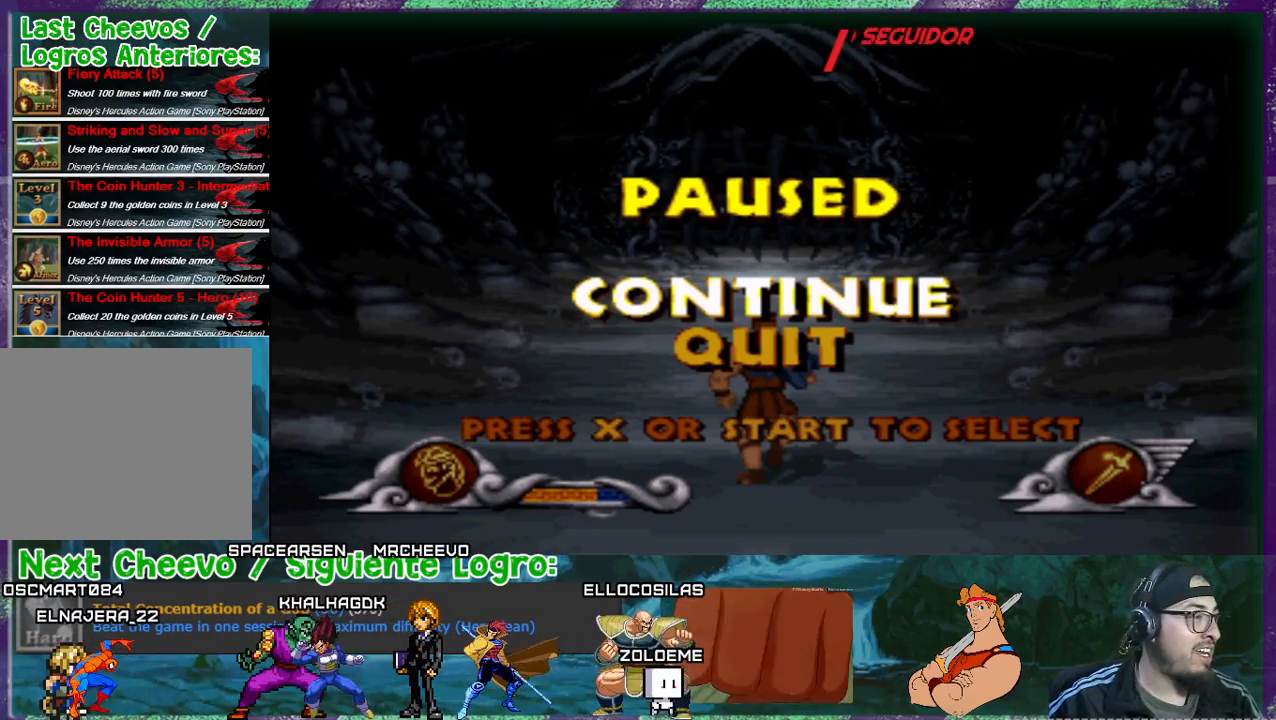
{"buttons": [], "events": []}
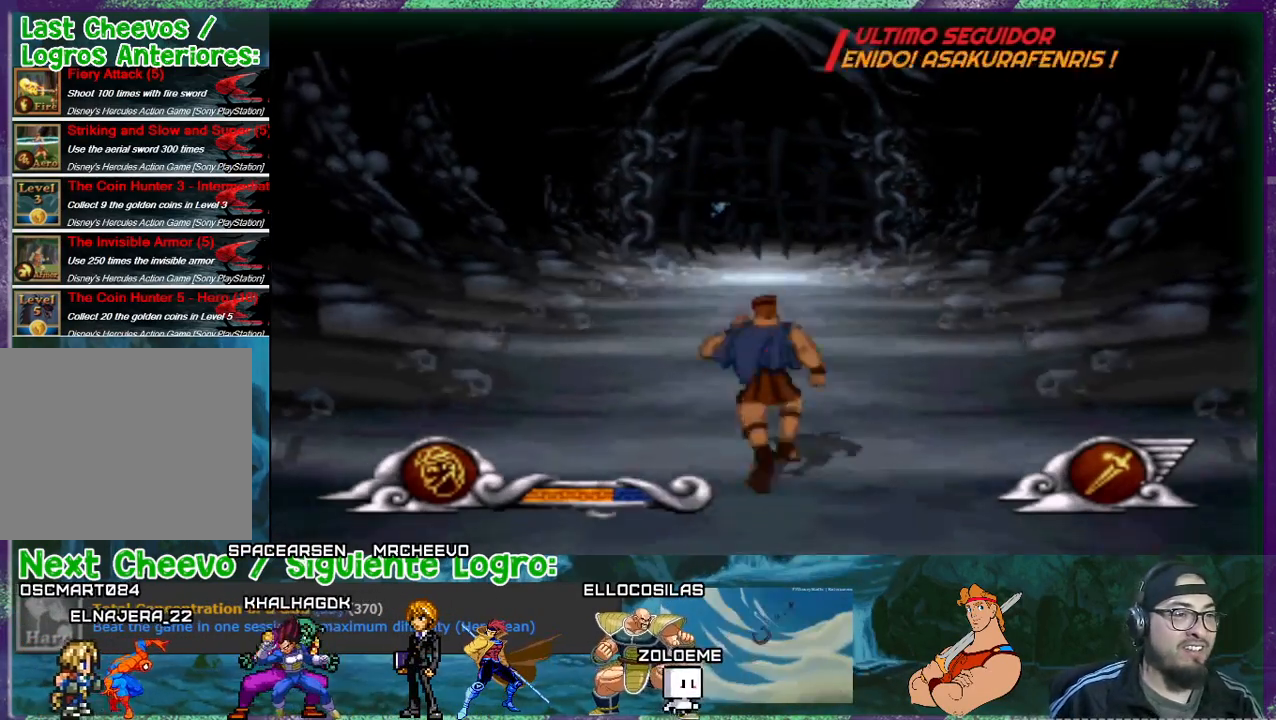
{"buttons": [], "events": [[367, "DPAD_RIGHT", "down"], [500, "DPAD_RIGHT", "up"]]}
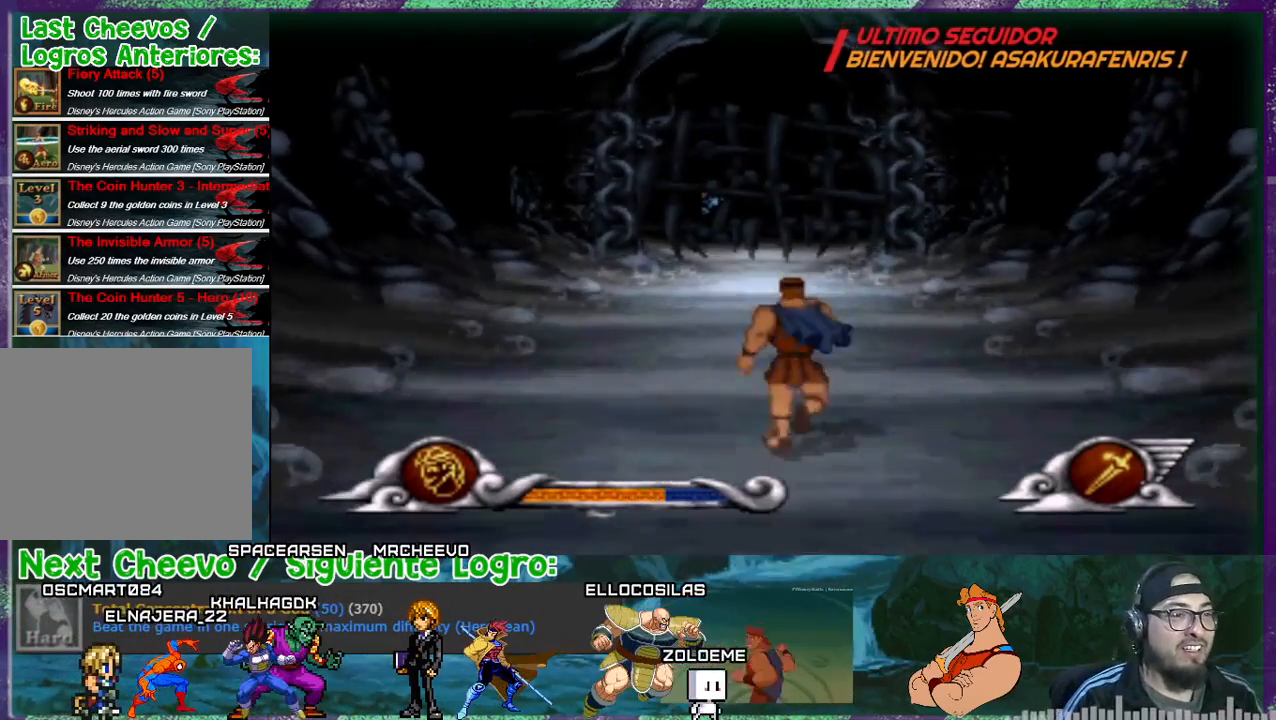
{"buttons": [], "events": []}
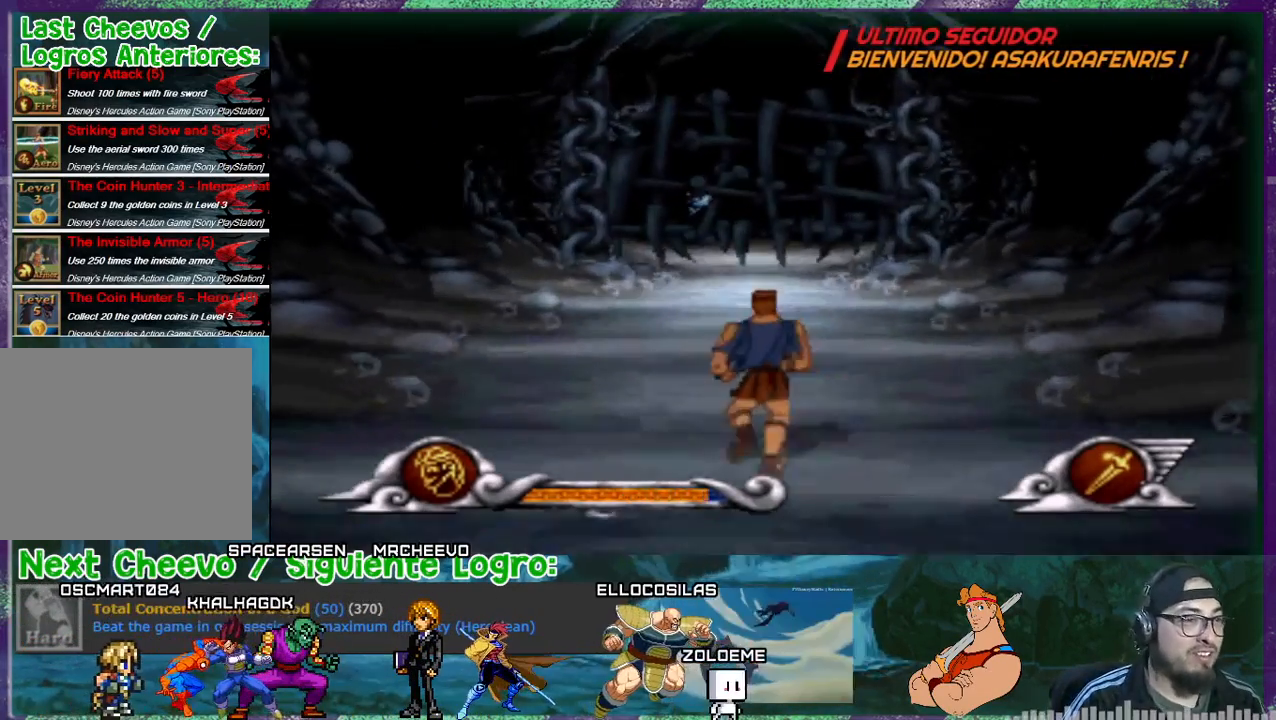
{"buttons": [], "events": []}
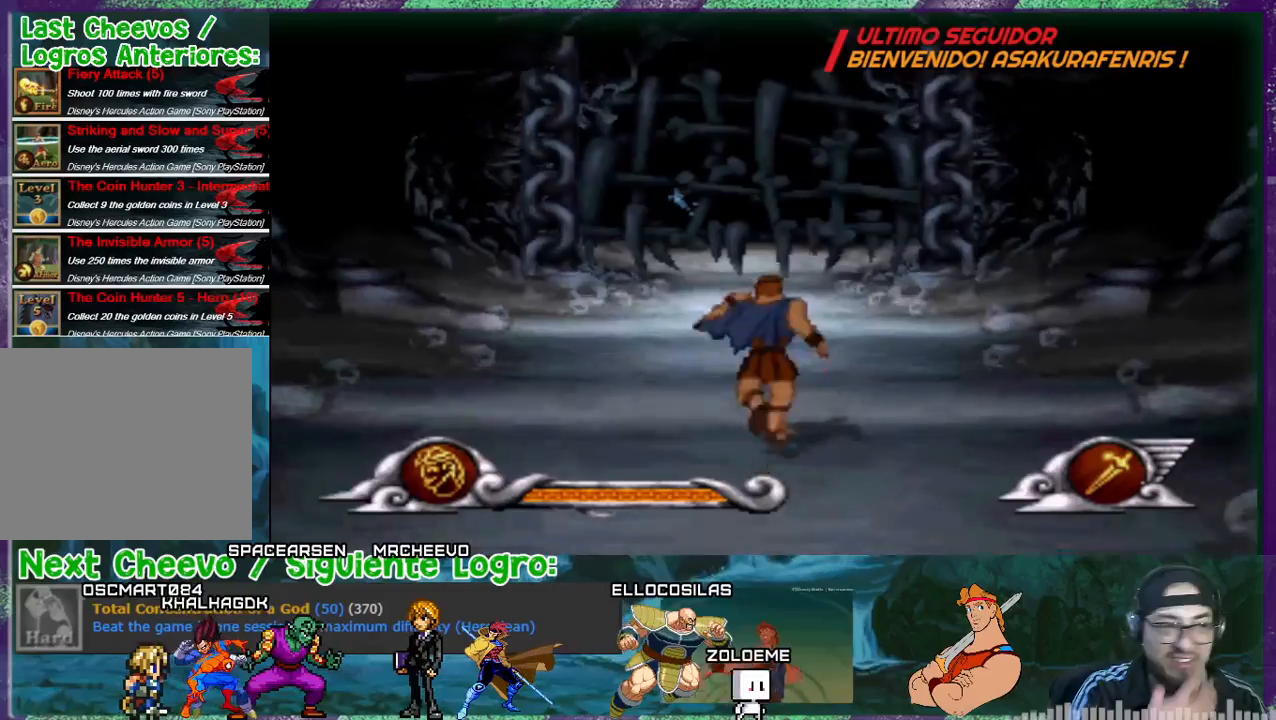
{"buttons": [], "events": [[367, "DPAD_LEFT", "down"], [434, "DPAD_LEFT", "up"]]}
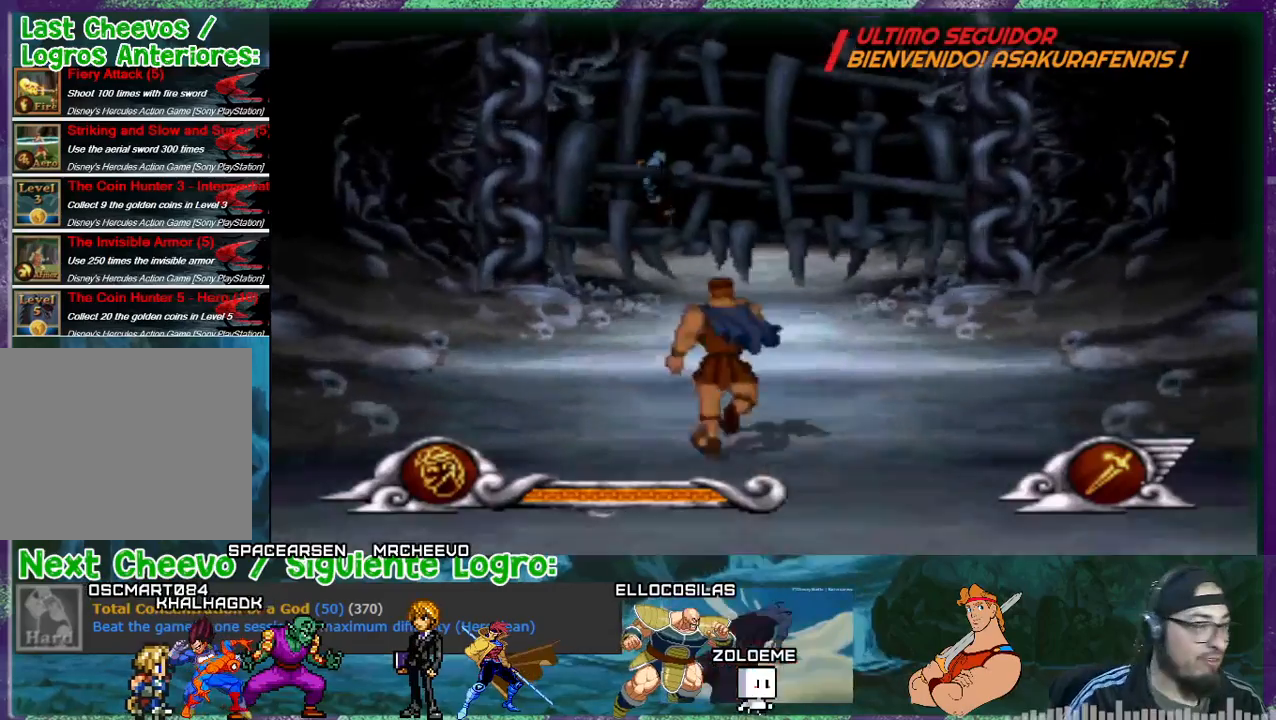
{"buttons": [], "events": []}
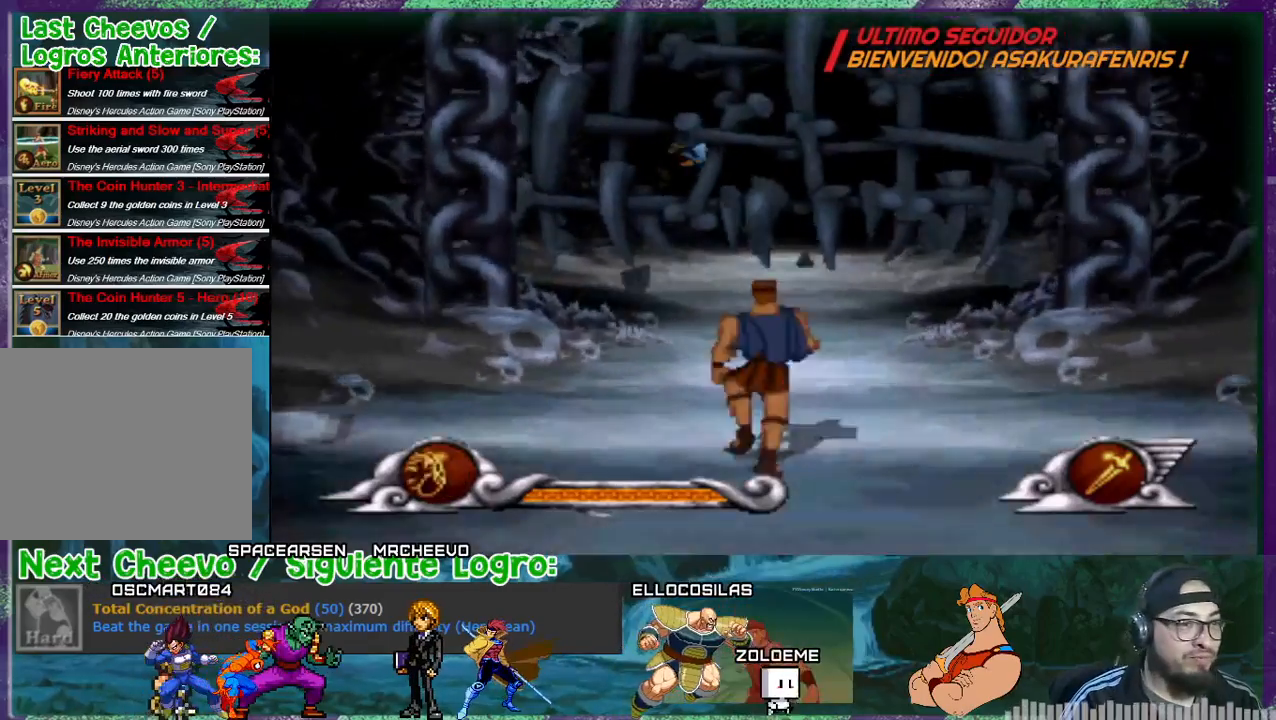
{"buttons": [], "events": [[134, "SQUARE", "down"], [234, "SQUARE", "up"]]}
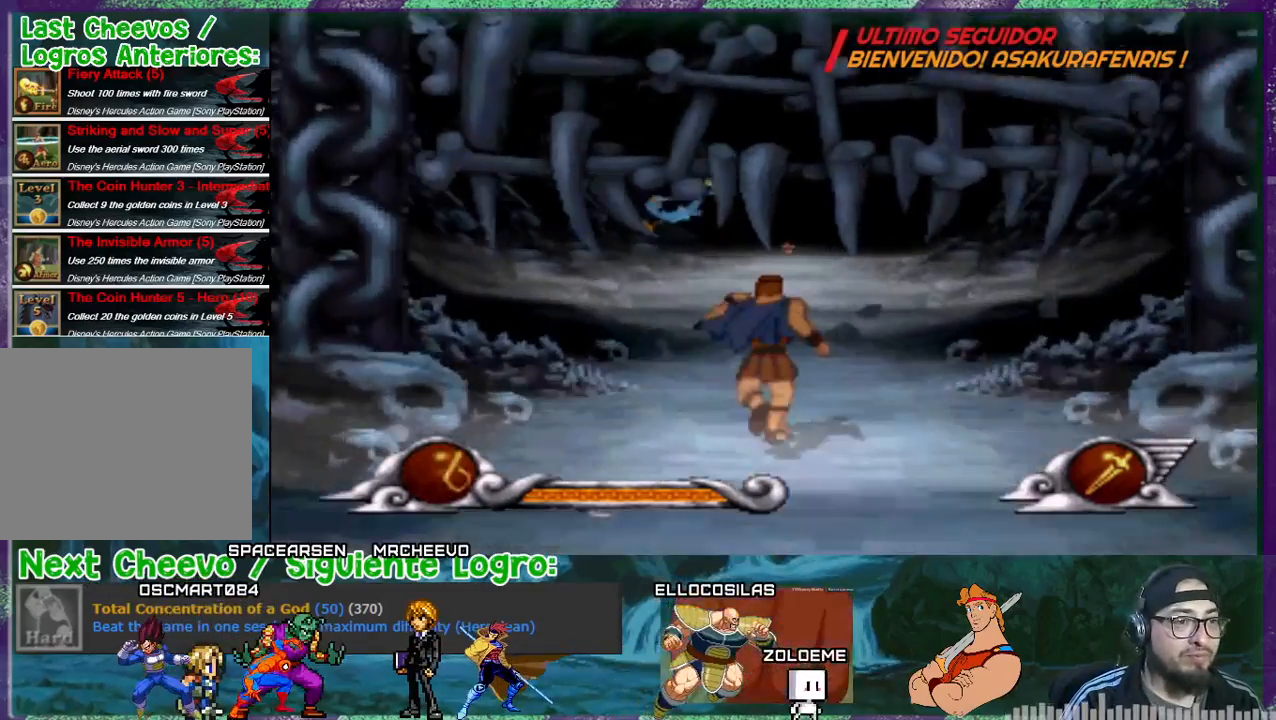
{"buttons": [], "events": [[200, "DPAD_RIGHT", "down"], [400, "DPAD_RIGHT", "up"]]}
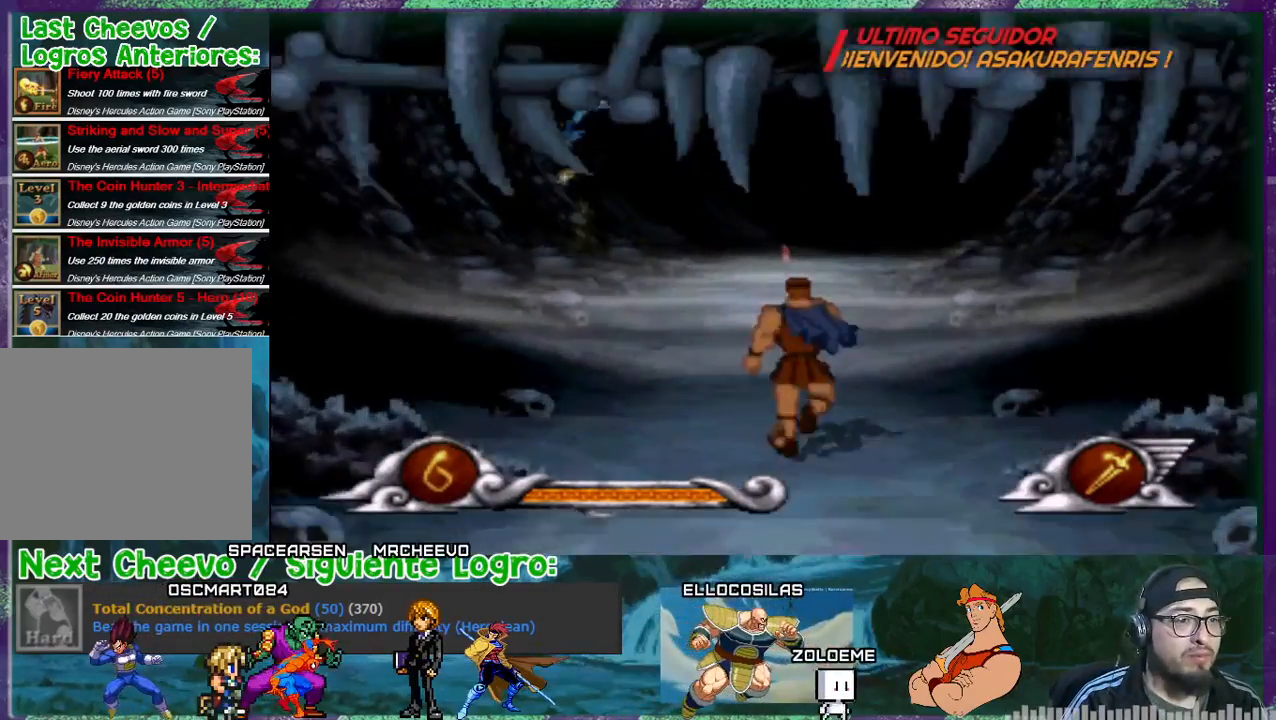
{"buttons": ["DPAD_UP"], "events": [[34, "DPAD_UP", "down"]]}
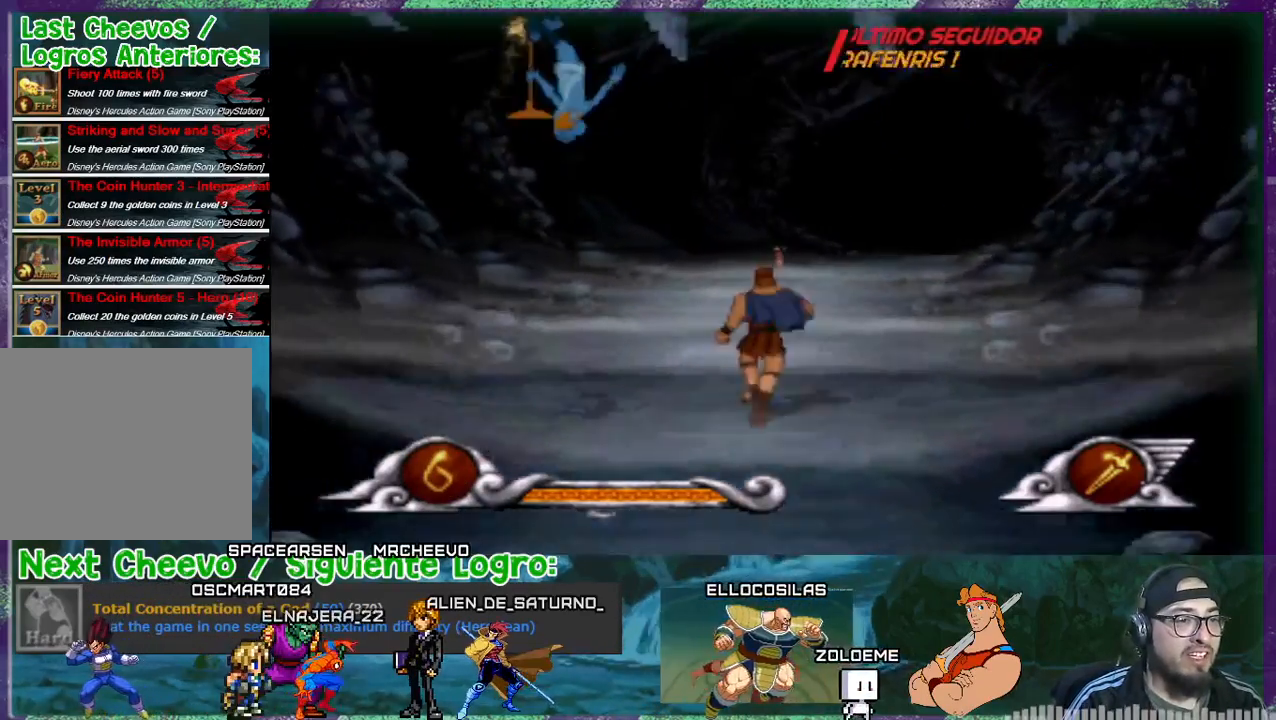
{"buttons": [], "events": [[500, "DPAD_UP", "up"]]}
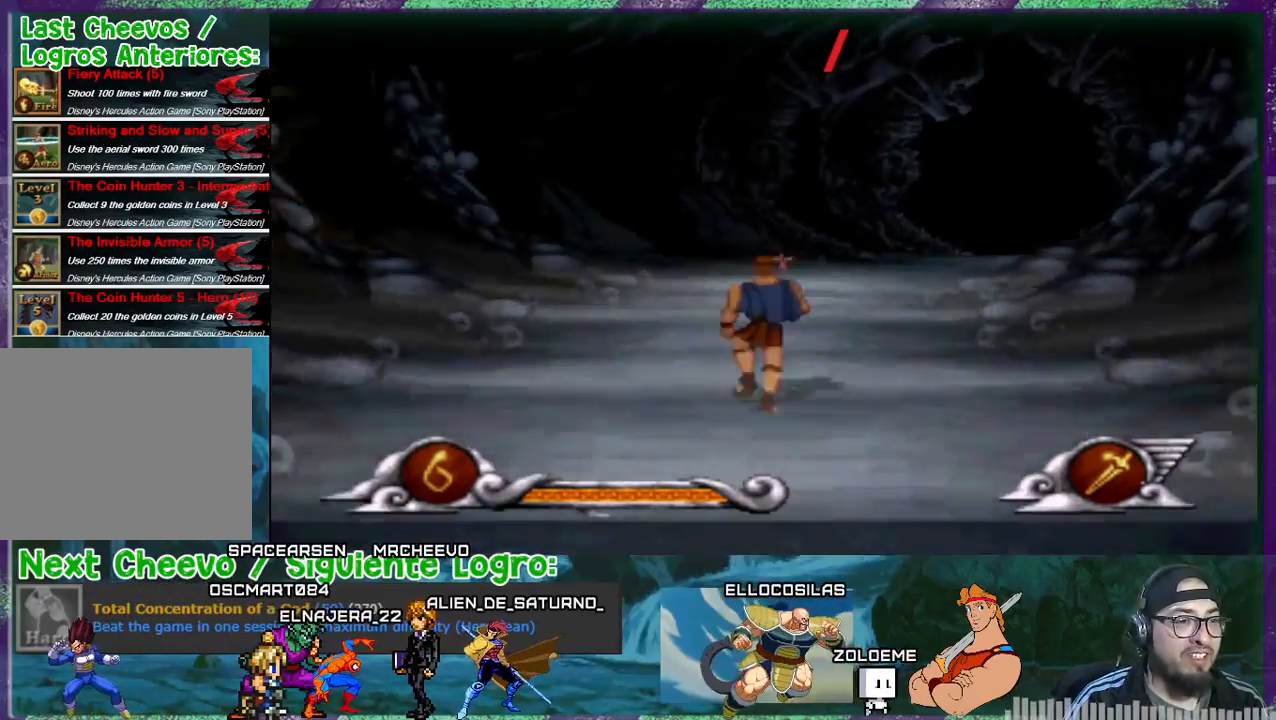
{"buttons": ["DPAD_UP", "DPAD_LEFT"], "events": [[267, "DPAD_LEFT", "down"], [267, "DPAD_UP", "down"]]}
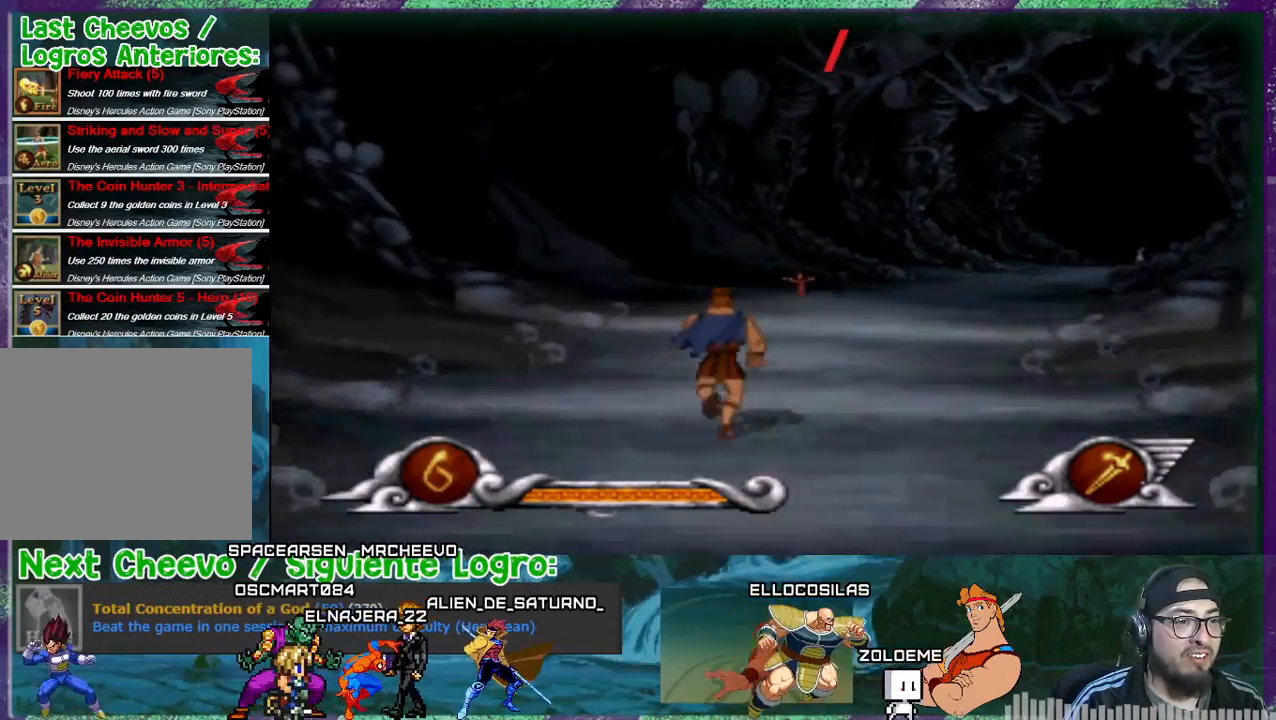
{"buttons": [], "events": [[100, "DPAD_LEFT", "up"], [300, "DPAD_UP", "up"], [367, "DPAD_RIGHT", "down"], [500, "DPAD_RIGHT", "up"]]}
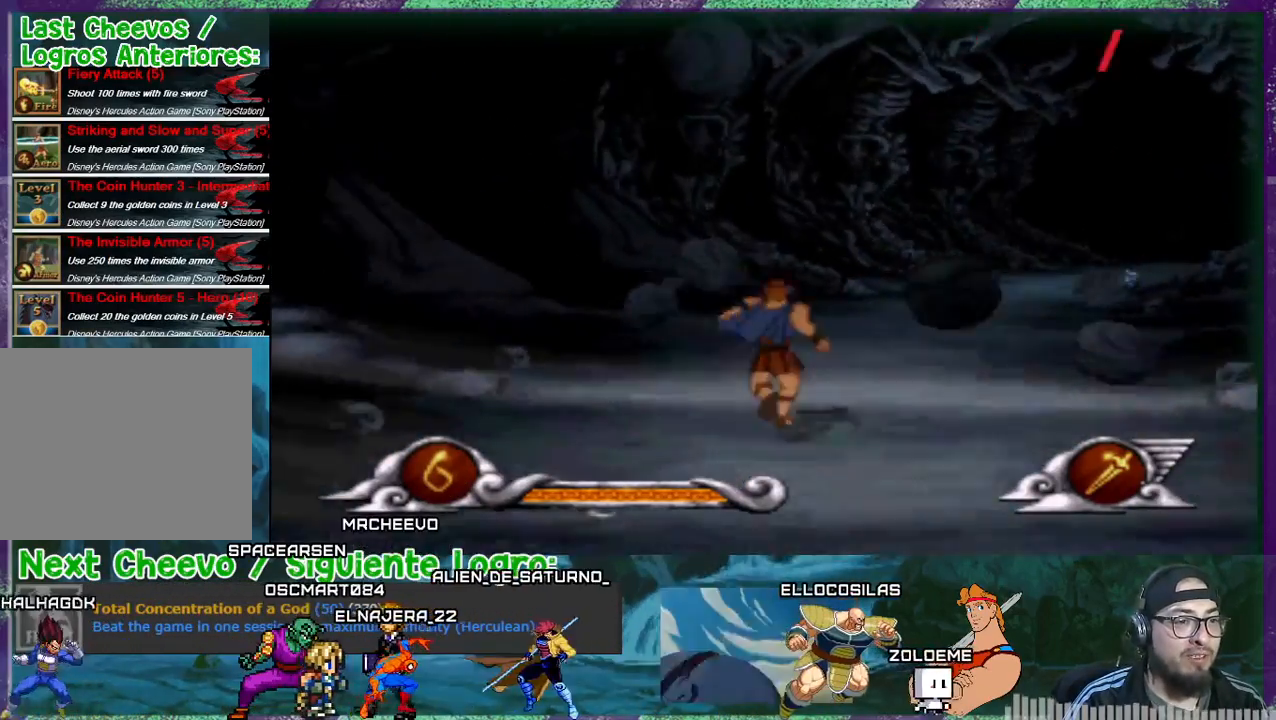
{"buttons": ["DPAD_LEFT"], "events": [[201, "DPAD_LEFT", "down"]]}
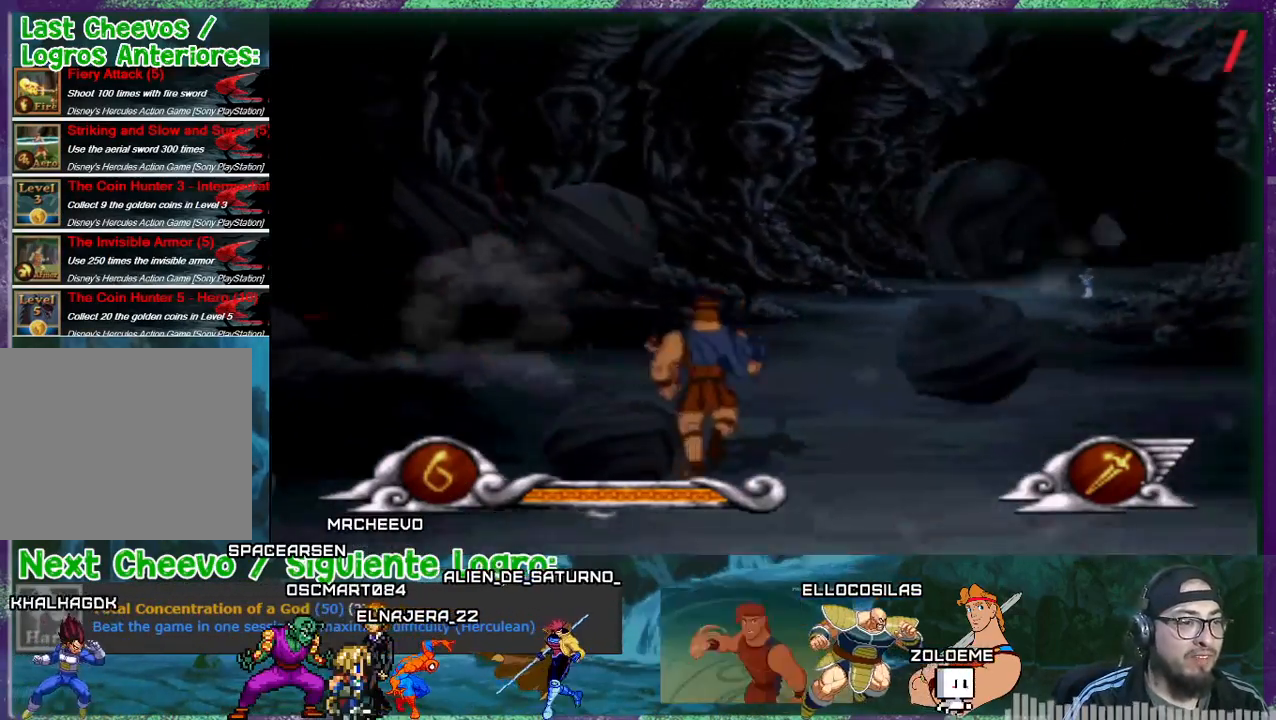
{"buttons": ["DPAD_LEFT"], "events": [[100, "DPAD_DOWN", "down"], [267, "DPAD_DOWN", "up"]]}
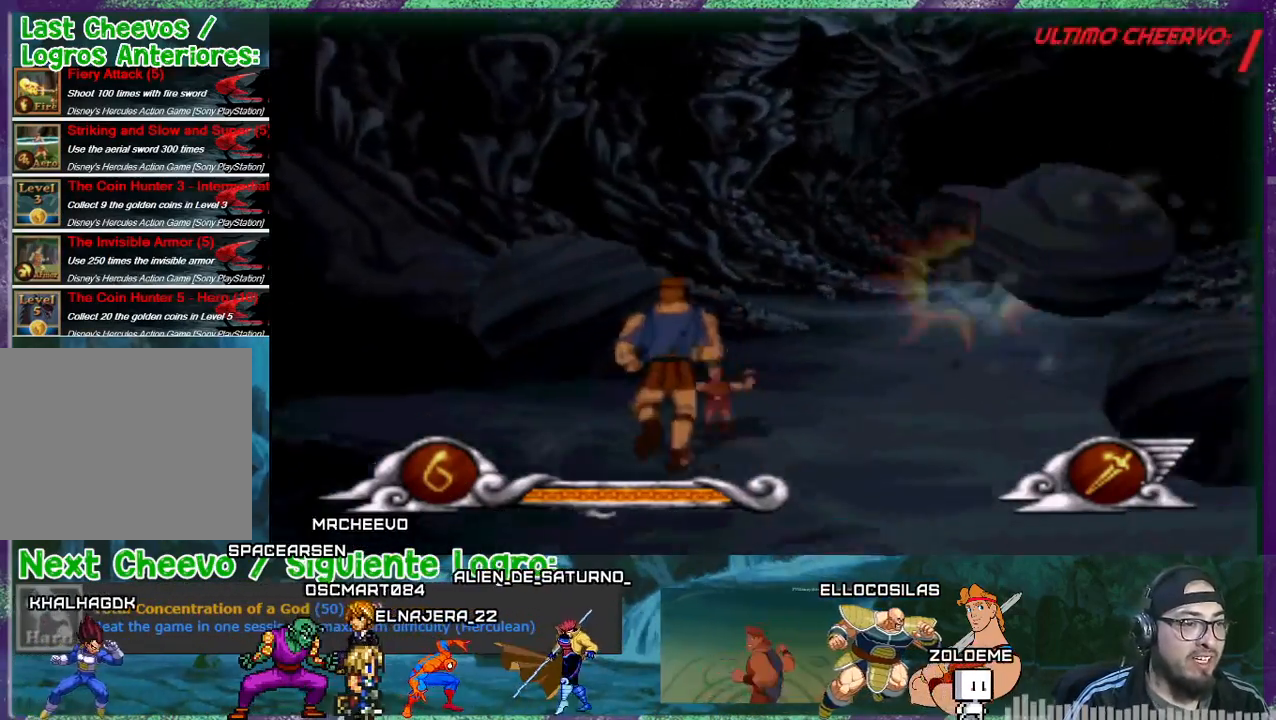
{"buttons": ["DPAD_RIGHT"], "events": [[34, "DPAD_LEFT", "up"], [301, "DPAD_RIGHT", "down"]]}
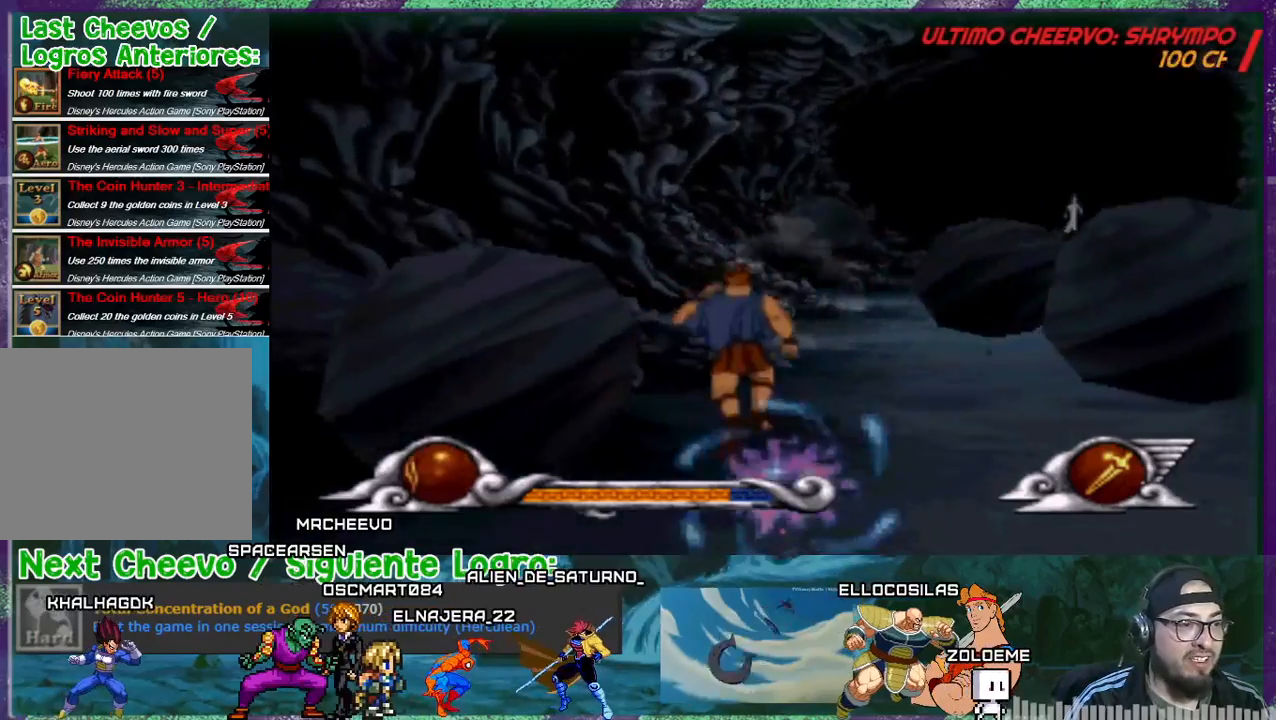
{"buttons": ["CROSS", "DPAD_DOWN", "DPAD_RIGHT"], "events": [[400, "DPAD_DOWN", "down"], [500, "CROSS", "down"]]}
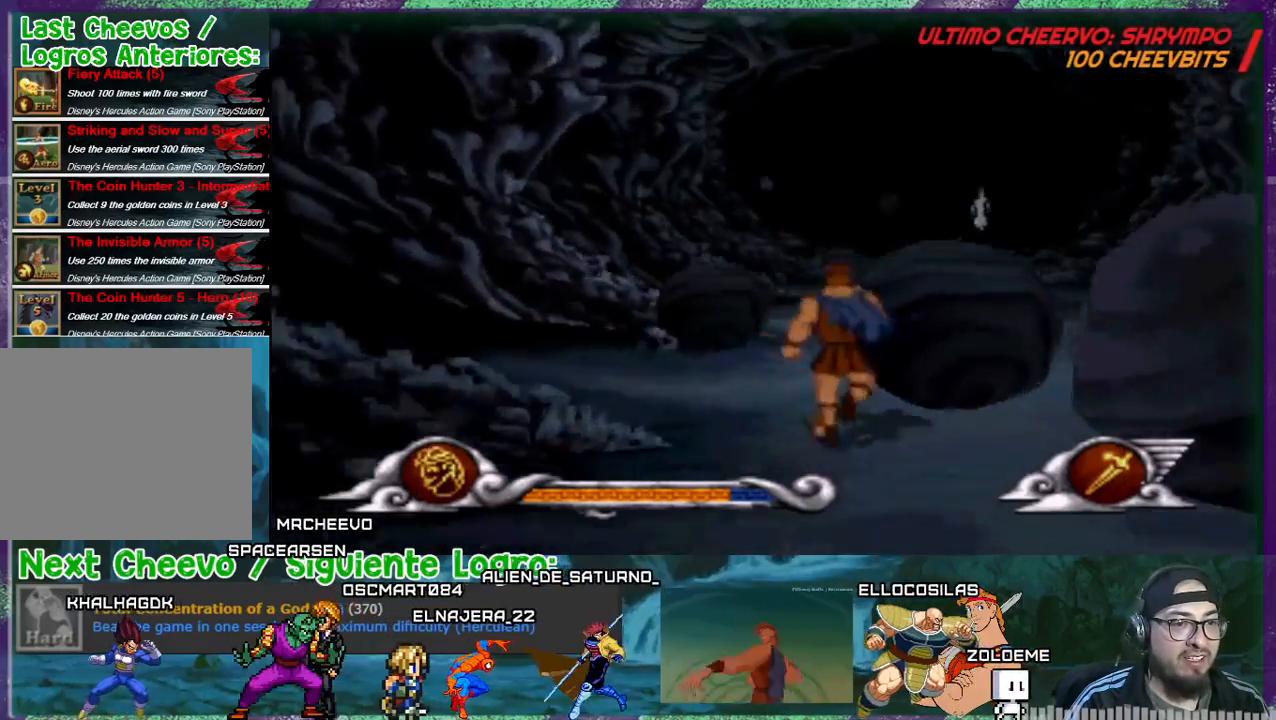
{"buttons": ["CROSS", "DPAD_RIGHT"], "events": [[201, "DPAD_DOWN", "up"]]}
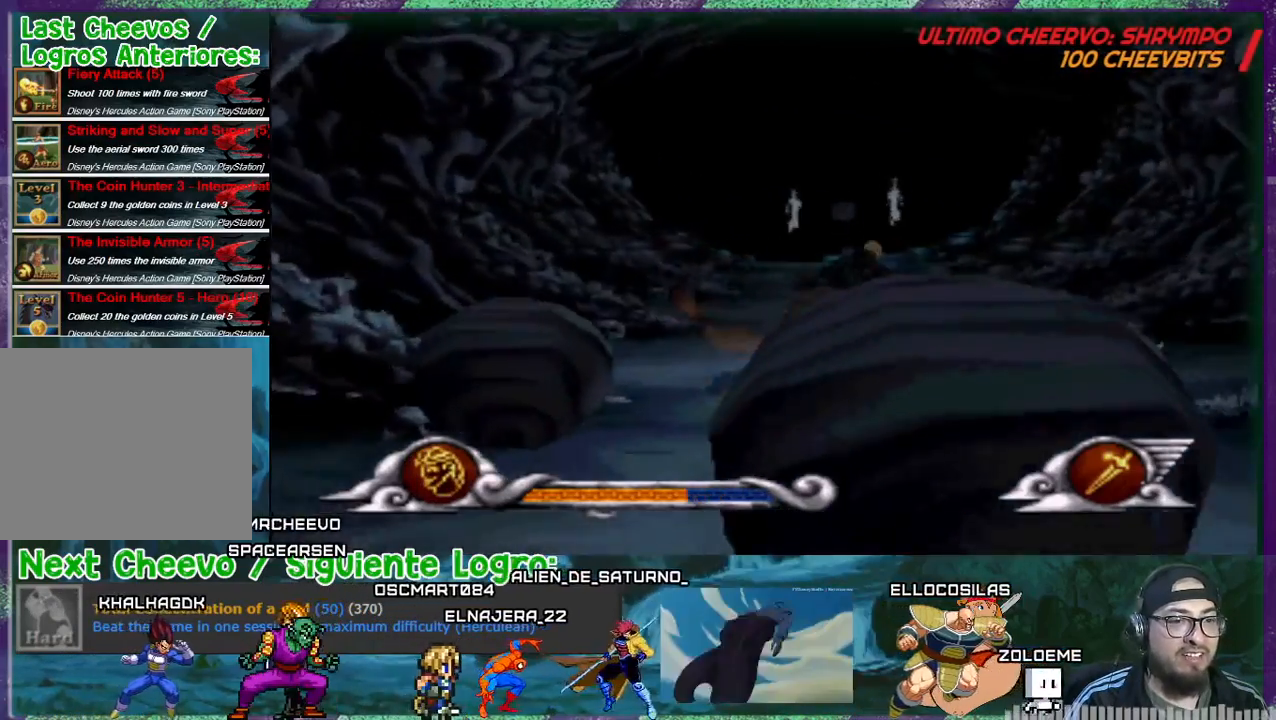
{"buttons": [], "events": [[33, "CROSS", "up"], [200, "DPAD_DOWN", "down"], [300, "DPAD_DOWN", "up"], [400, "DPAD_RIGHT", "up"]]}
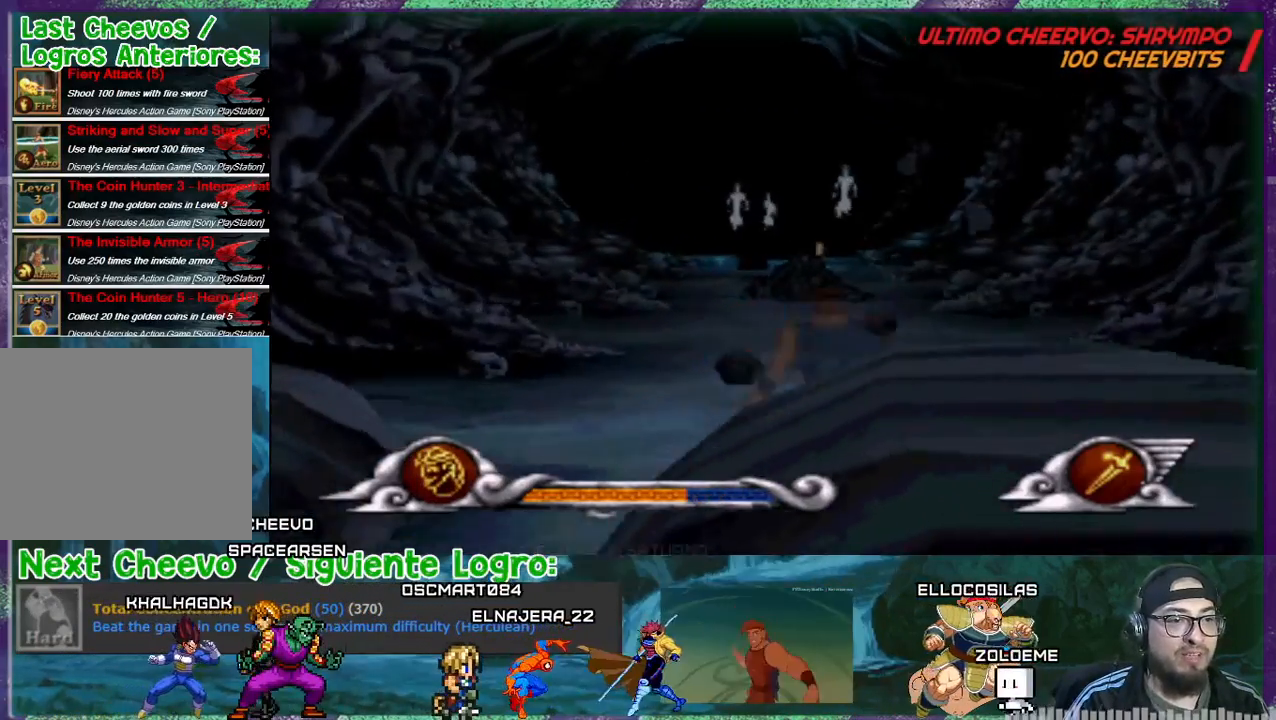
{"buttons": ["DPAD_UP", "DPAD_RIGHT"], "events": [[134, "DPAD_UP", "down"], [267, "DPAD_RIGHT", "down"]]}
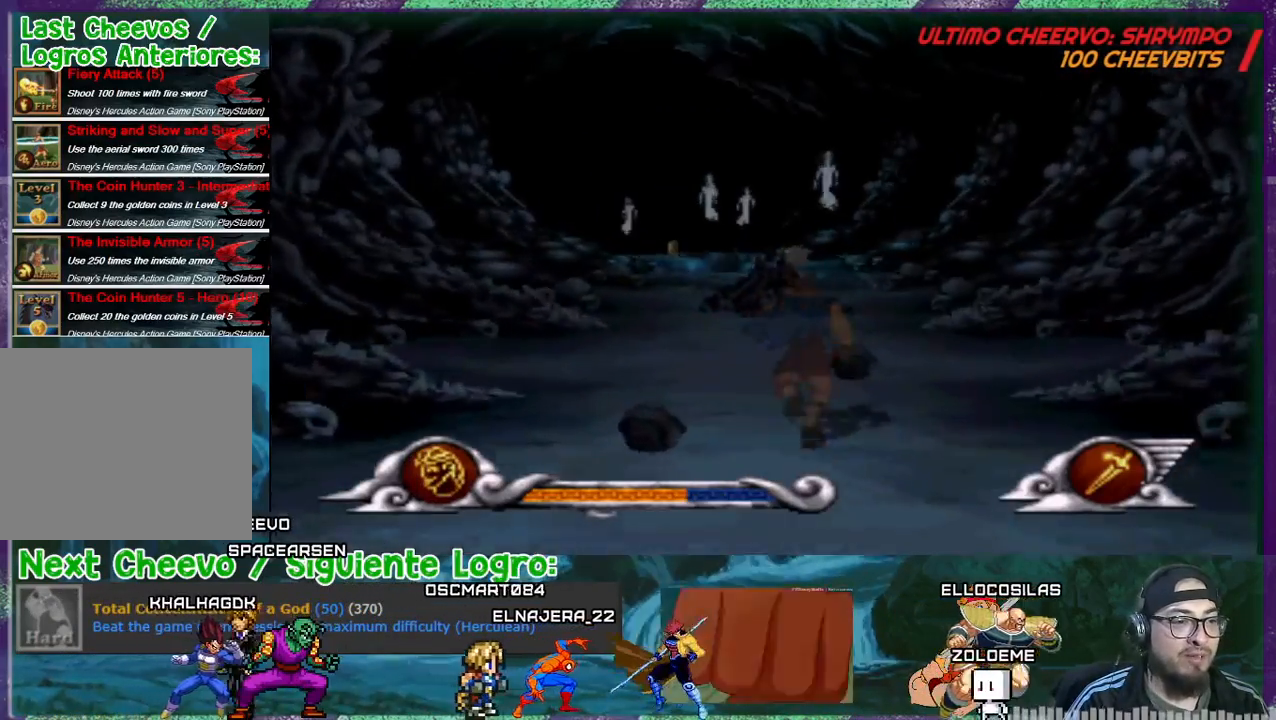
{"buttons": ["CROSS"], "events": [[233, "DPAD_RIGHT", "up"], [233, "DPAD_UP", "up"], [400, "CROSS", "down"]]}
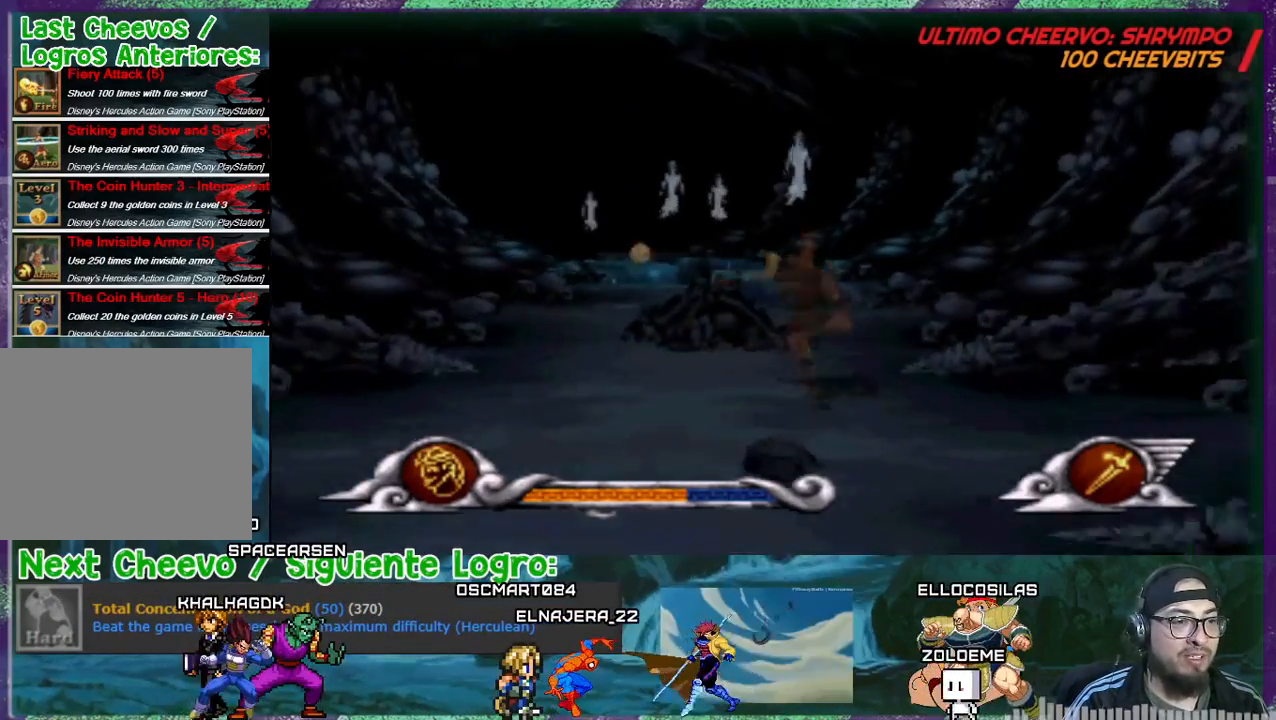
{"buttons": ["DPAD_RIGHT"], "events": [[234, "CROSS", "up"], [234, "DPAD_RIGHT", "down"]]}
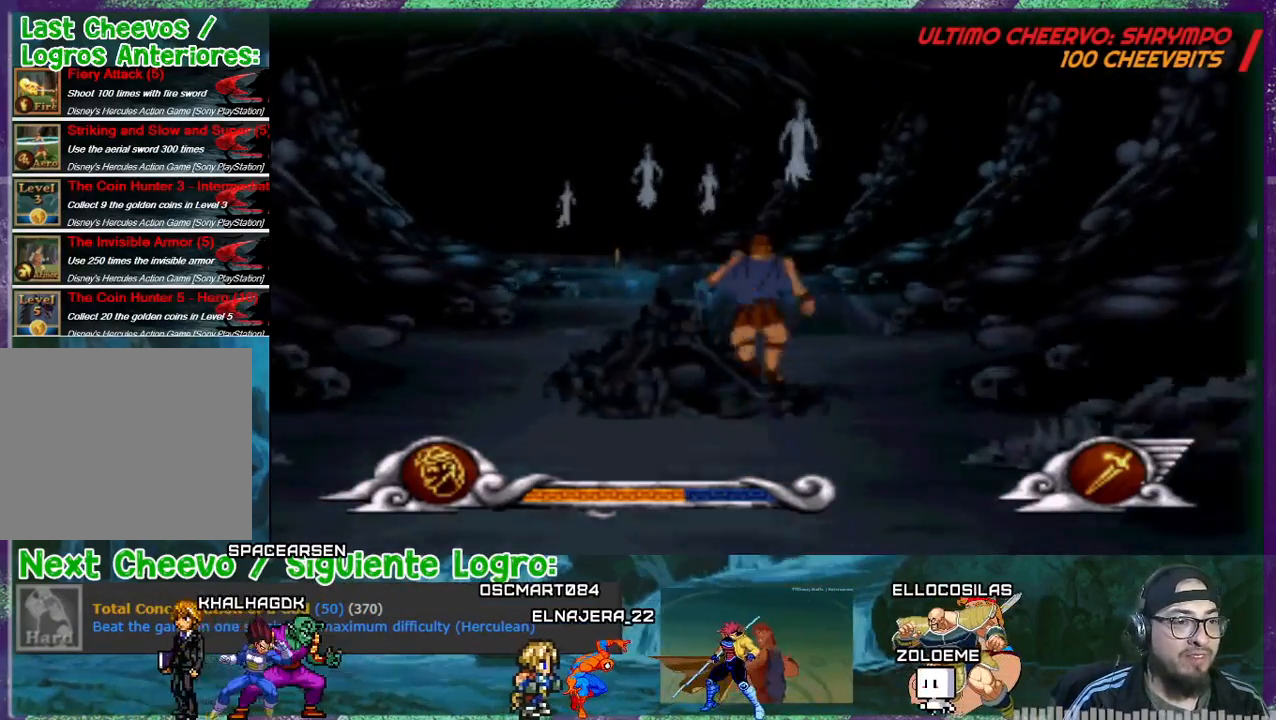
{"buttons": [], "events": [[334, "DPAD_RIGHT", "up"]]}
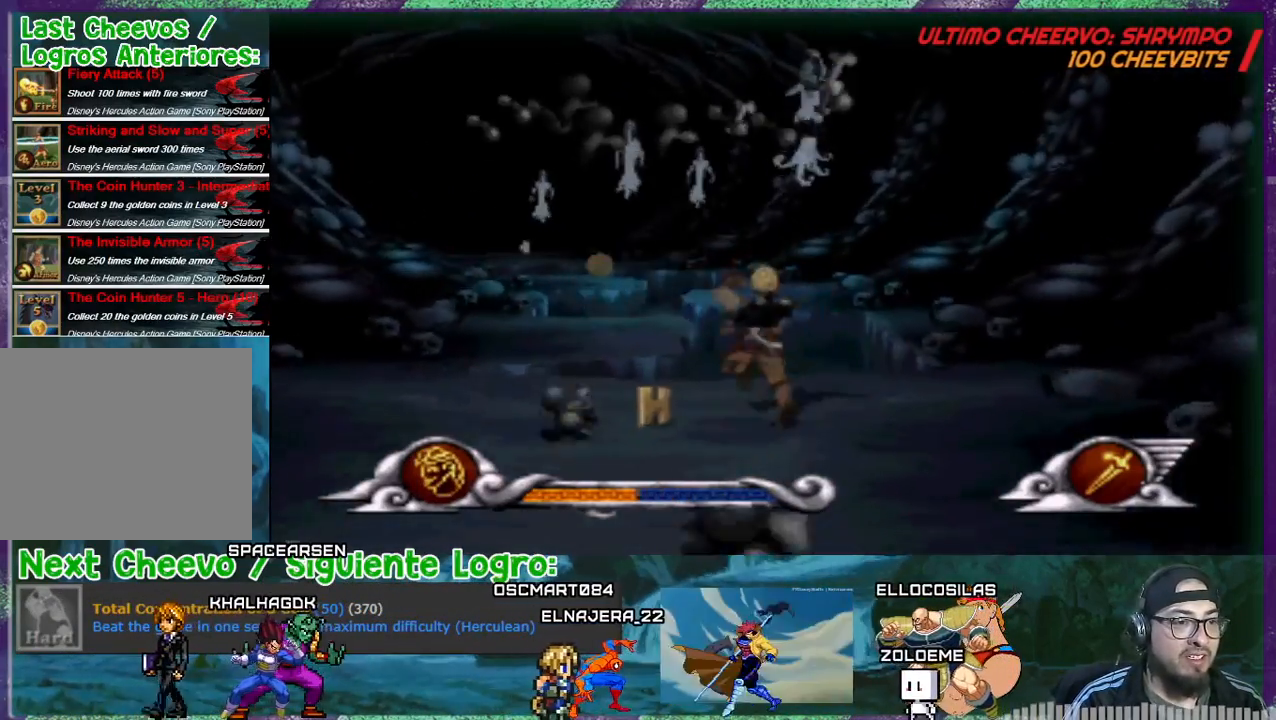
{"buttons": ["DPAD_LEFT"], "events": [[34, "DPAD_LEFT", "down"], [234, "CROSS", "down"], [501, "CROSS", "up"]]}
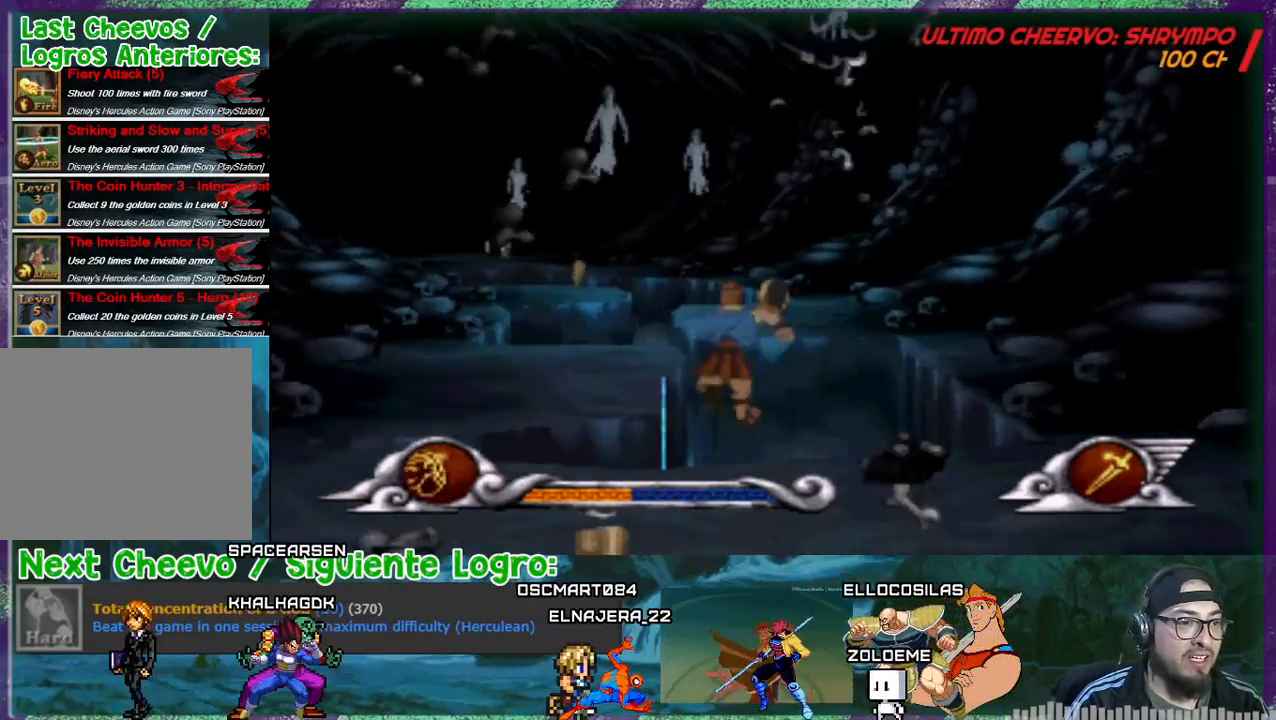
{"buttons": ["CROSS"], "events": [[133, "CROSS", "down"], [267, "CROSS", "up"], [367, "CROSS", "down"], [400, "DPAD_LEFT", "up"]]}
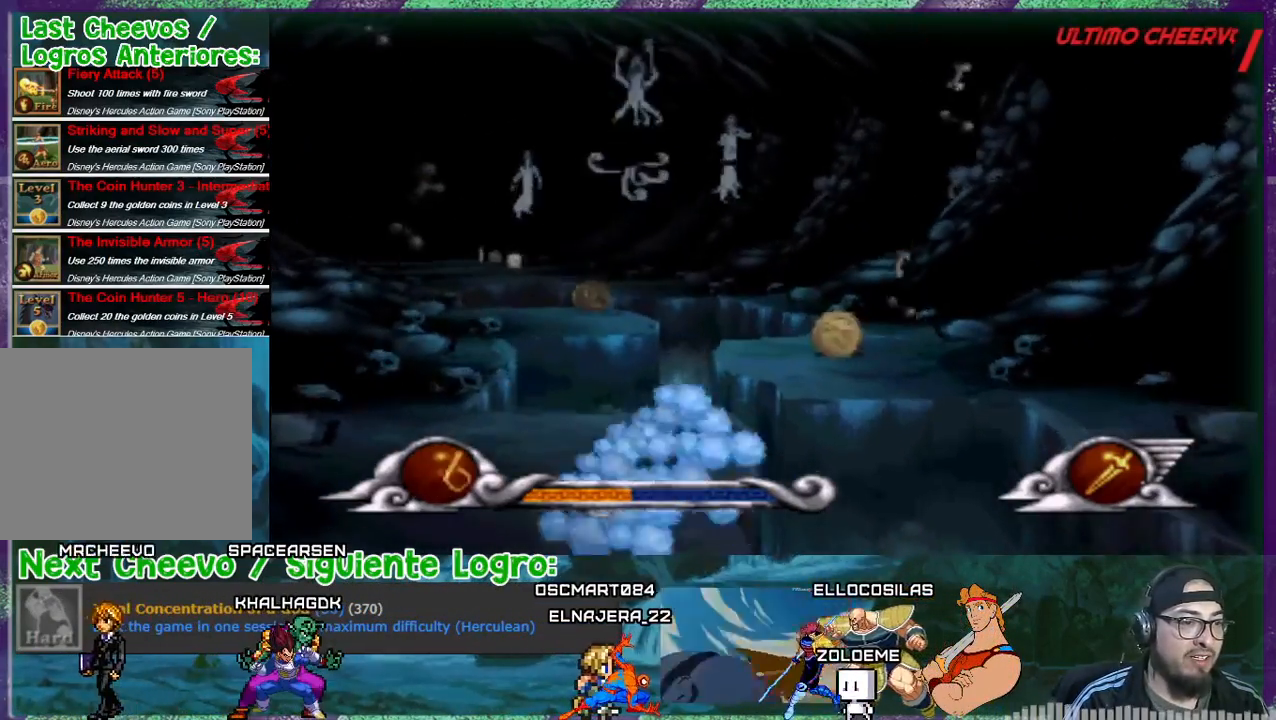
{"buttons": ["CROSS"], "events": [[34, "CROSS", "up"], [401, "CROSS", "down"], [434, "CROSS", "up"], [501, "CROSS", "down"]]}
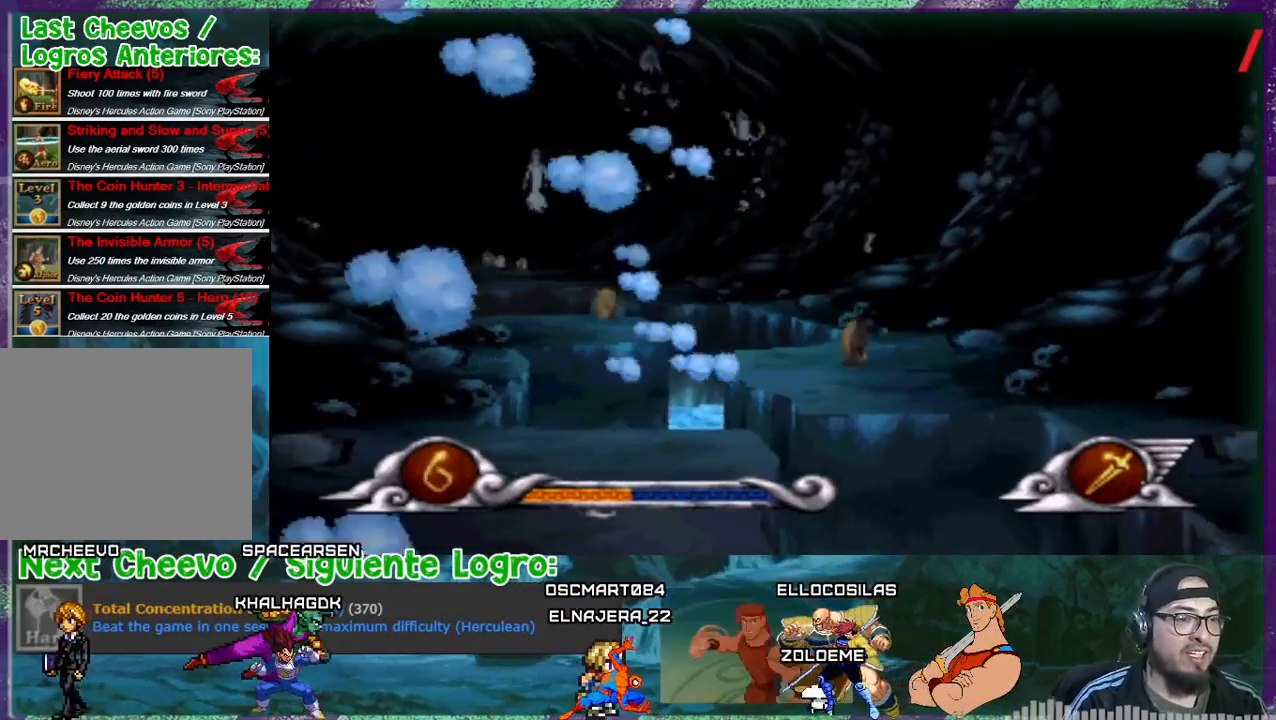
{"buttons": [], "events": [[67, "CROSS", "up"], [233, "CROSS", "down"], [267, "CROSS", "up"], [400, "CROSS", "down"], [434, "CROSS", "up"]]}
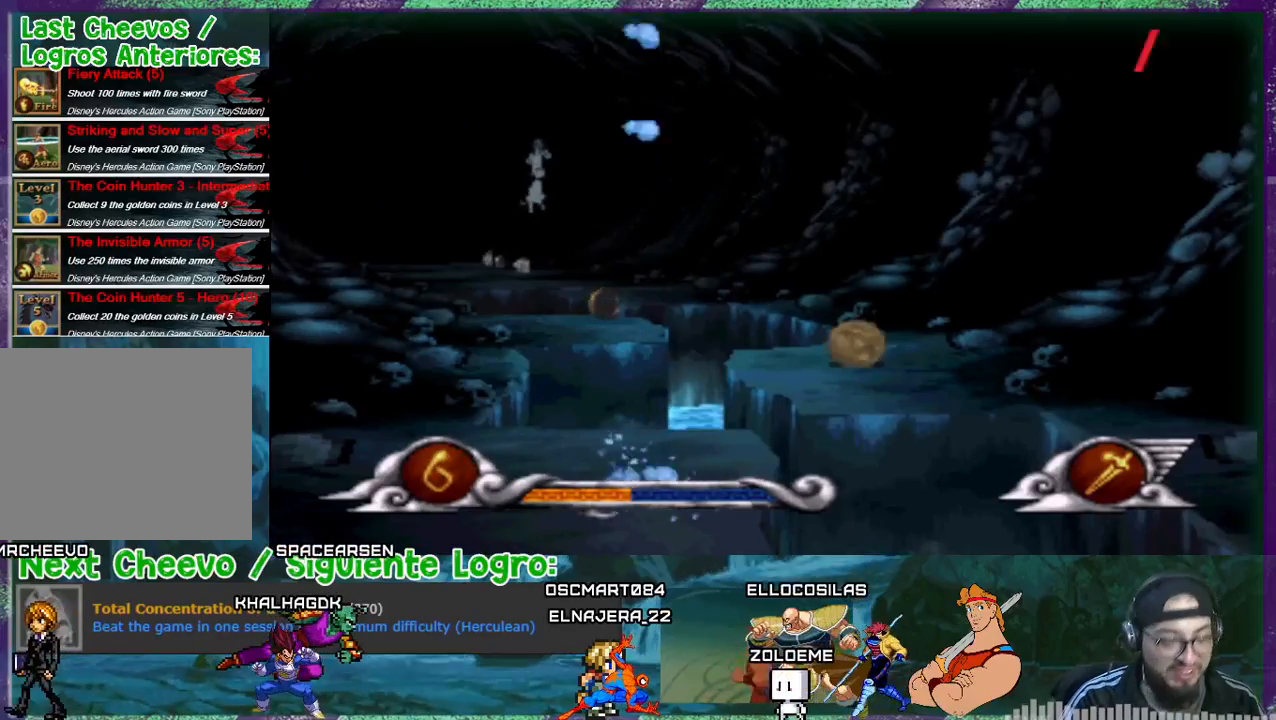
{"buttons": [], "events": [[34, "CROSS", "down"], [100, "CROSS", "up"], [134, "CROSS", "down"], [201, "CROSS", "up"], [267, "CROSS", "down"], [334, "CROSS", "up"], [434, "CROSS", "down"], [468, "CROSS", "up"]]}
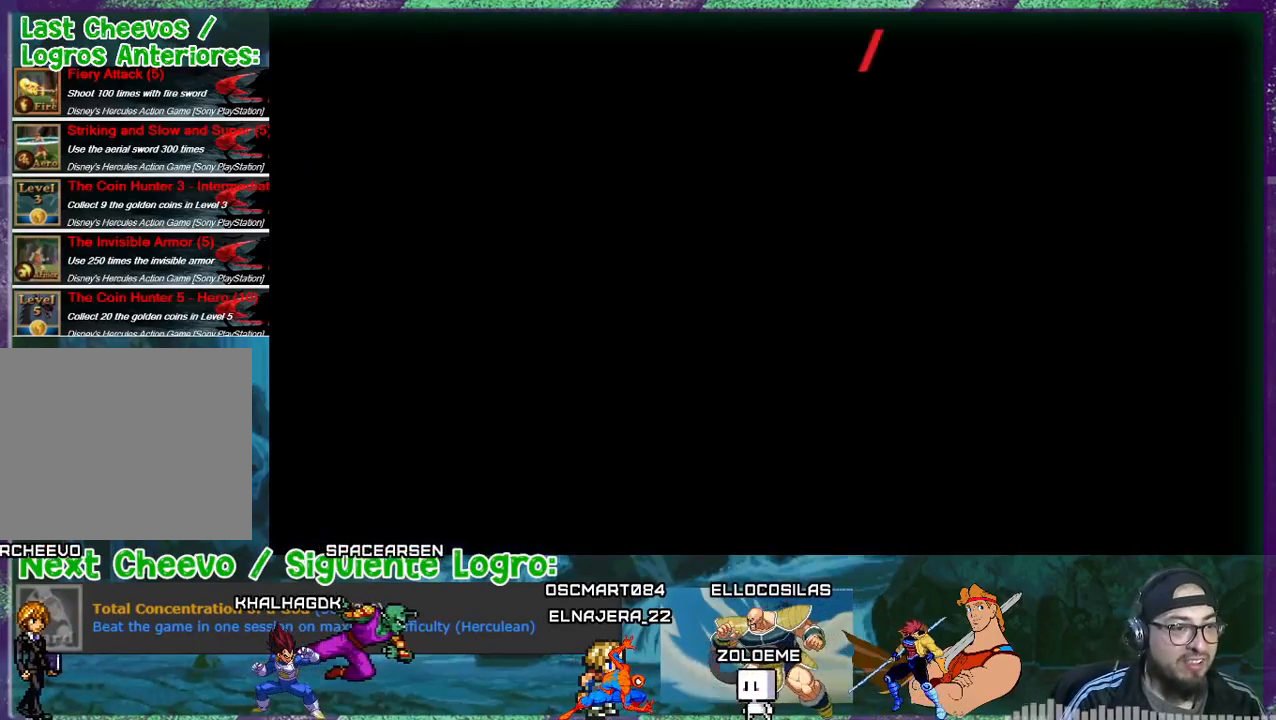
{"buttons": ["CROSS"], "events": [[67, "CROSS", "down"], [167, "CROSS", "up"], [500, "CROSS", "down"]]}
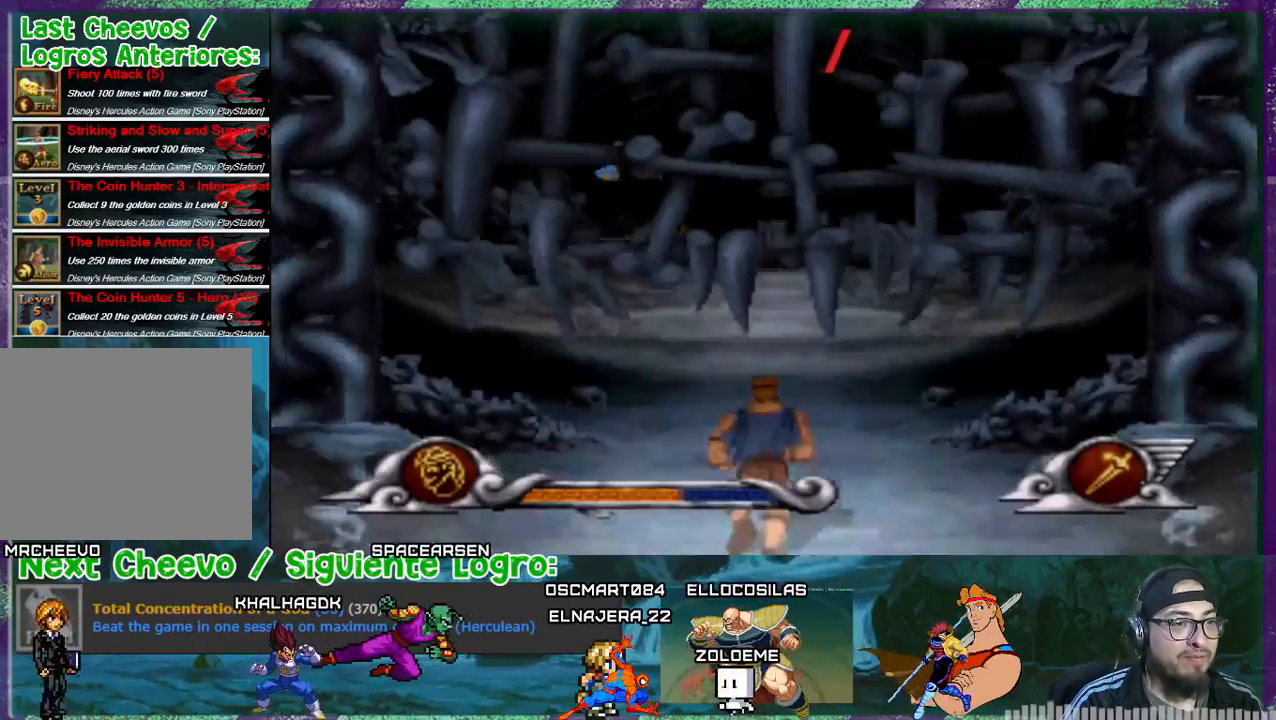
{"buttons": [], "events": [[34, "CROSS", "up"], [134, "CROSS", "down"], [234, "CROSS", "up"], [234, "DPAD_RIGHT", "down"], [367, "CROSS", "down"], [367, "DPAD_RIGHT", "up"], [434, "CROSS", "up"]]}
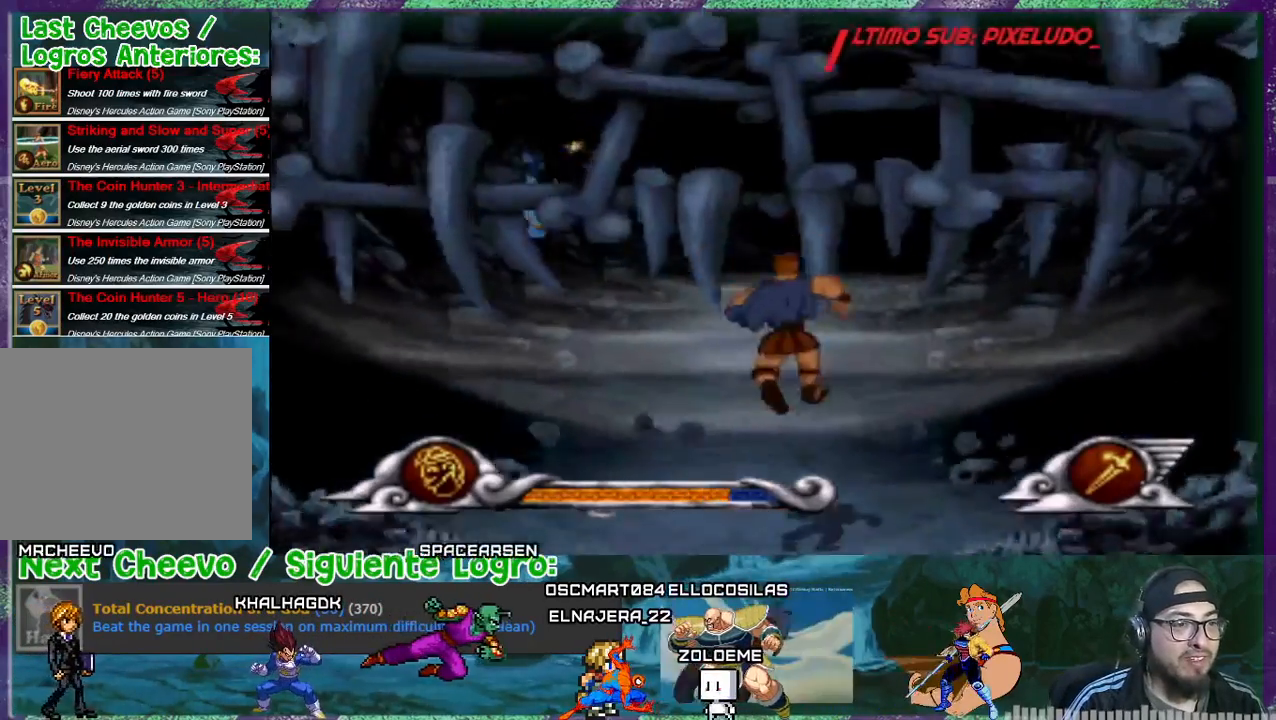
{"buttons": ["DPAD_UP"], "events": [[267, "DPAD_UP", "down"]]}